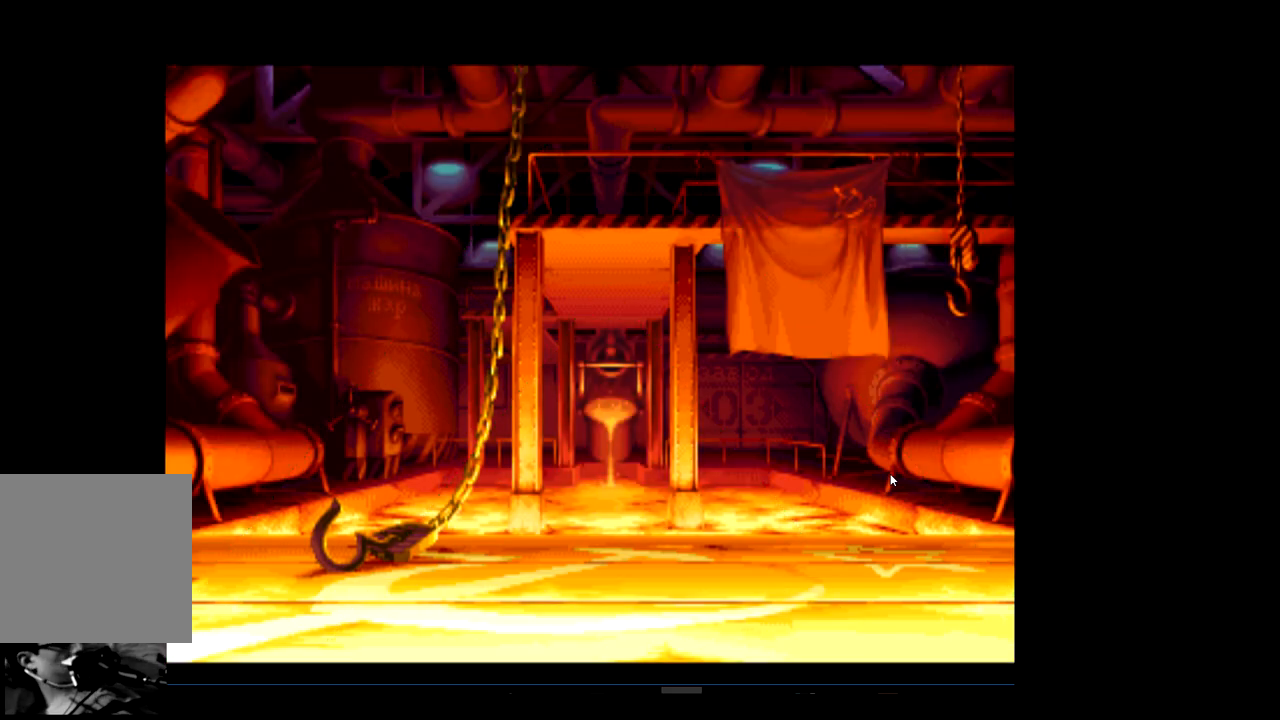
Gameplay with a controller (Xbox layout); each line is a JSON object with the inputs held at the frame after it. "events" lists button and stick changes between this image and that frame as [ms after this image, input, new state], when the widget could be followed in between. Not read: right_stick.
{"buttons": ["R2"], "left_stick": "center", "events": [[500, "R2", "down"]]}
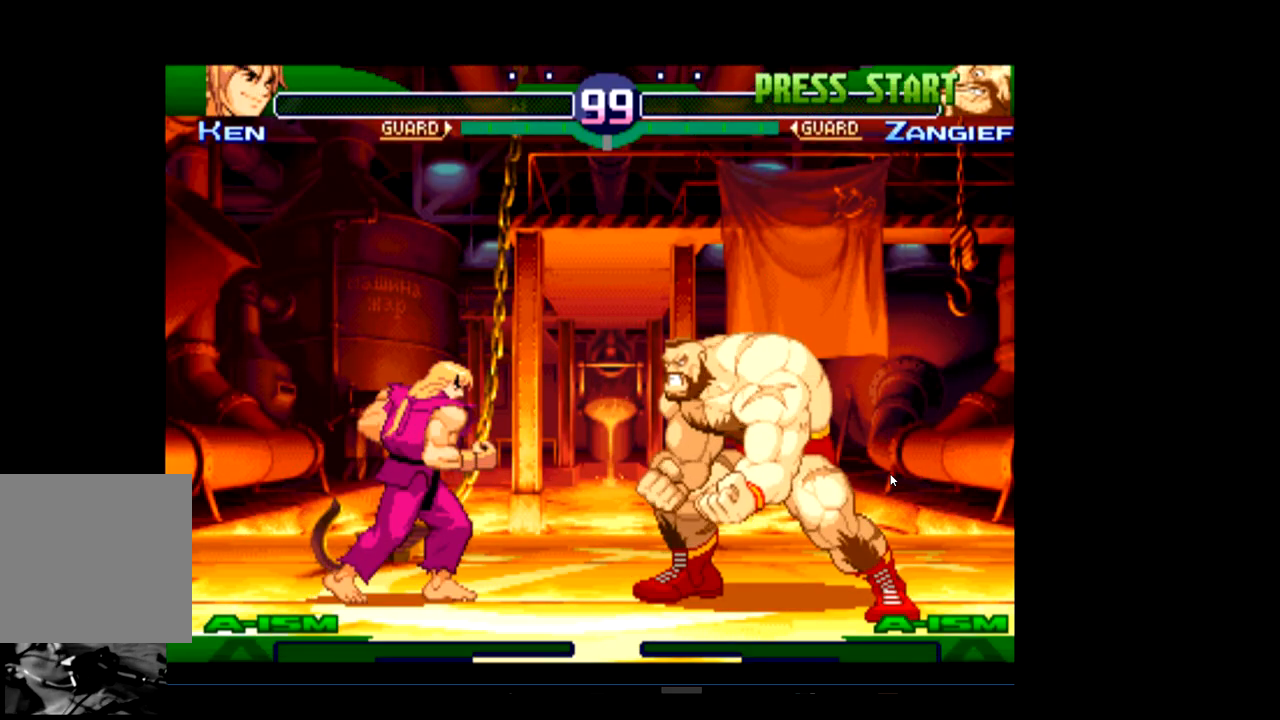
{"buttons": [], "left_stick": "center", "events": [[100, "R2", "up"], [333, "R2", "down"], [433, "R2", "up"]]}
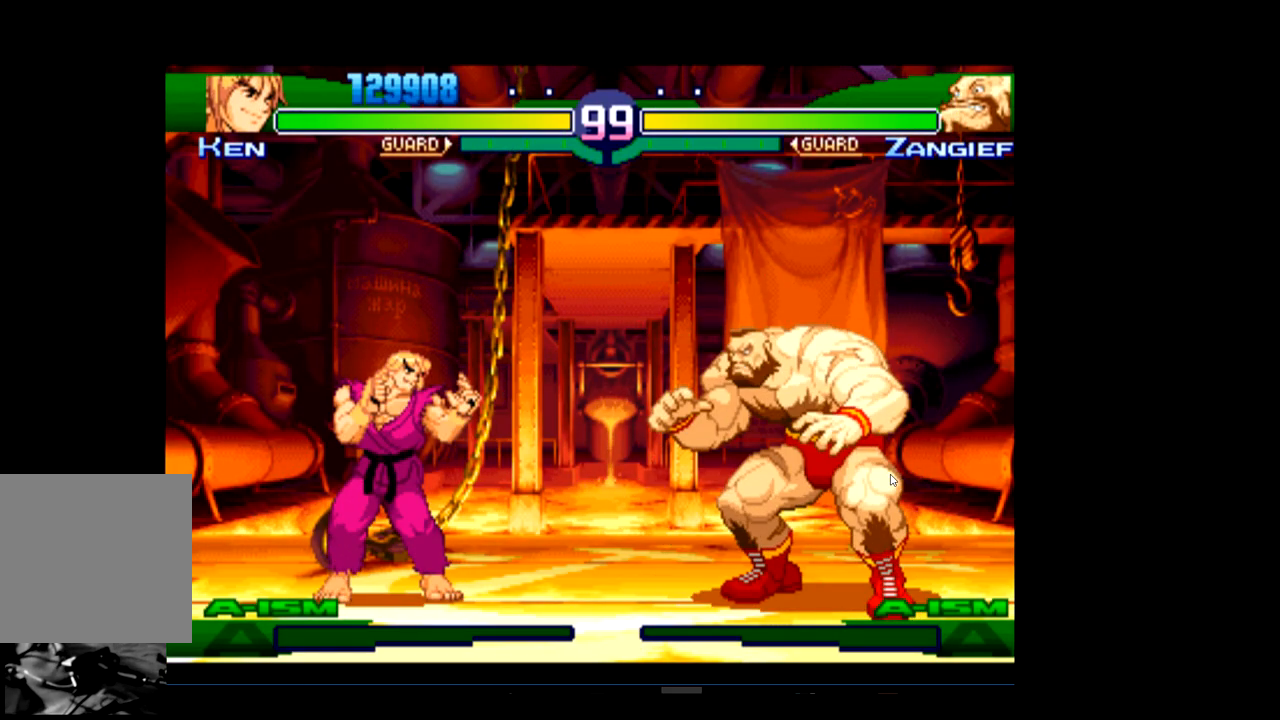
{"buttons": [], "left_stick": "center", "events": []}
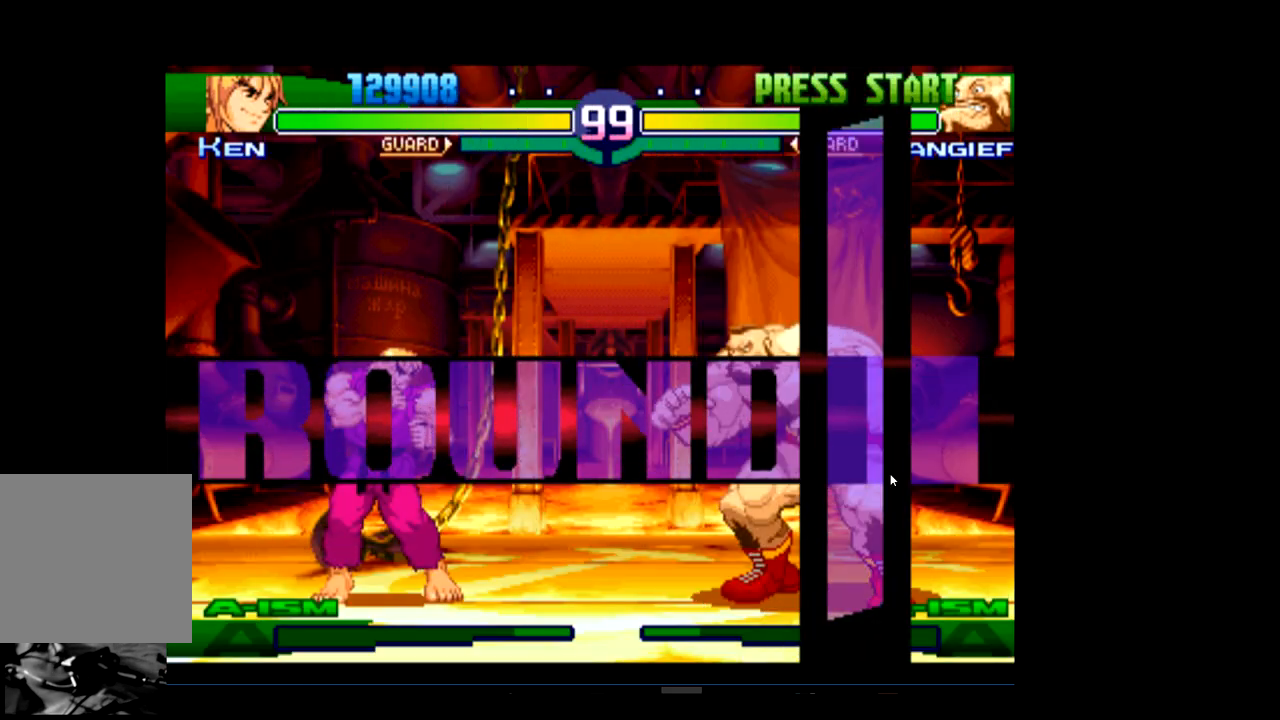
{"buttons": [], "left_stick": "center", "events": []}
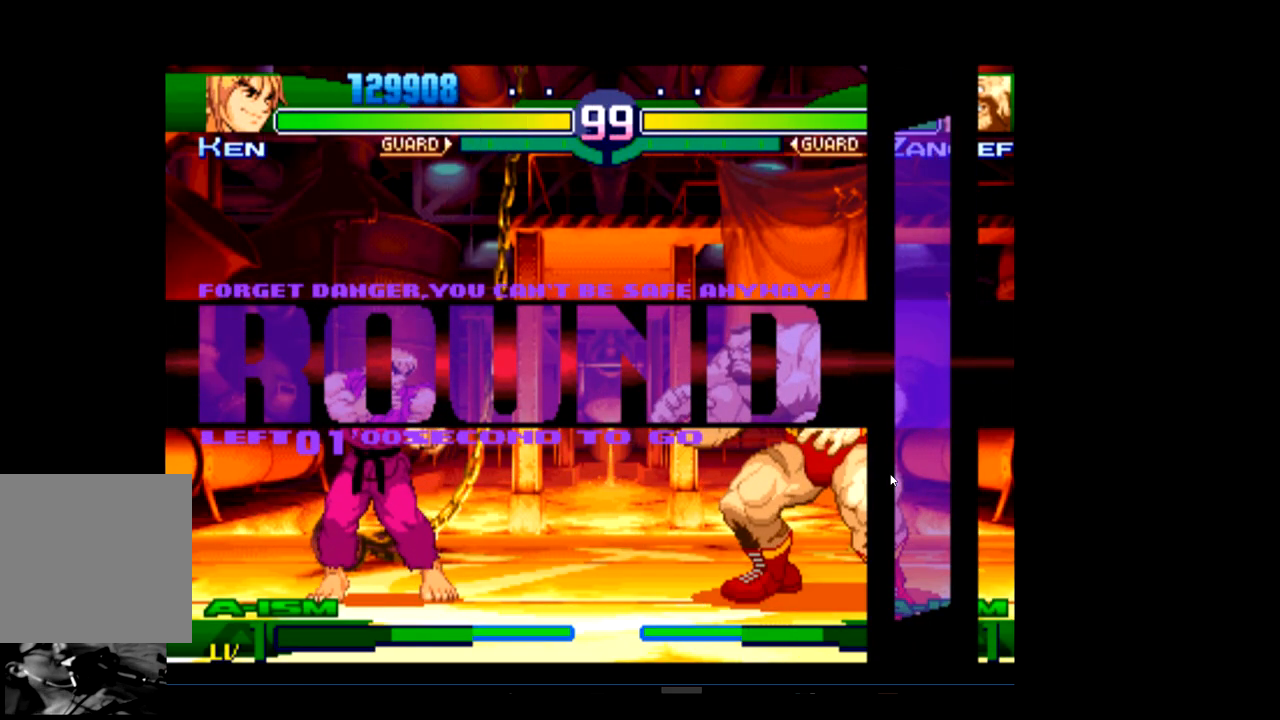
{"buttons": [], "left_stick": "center", "events": []}
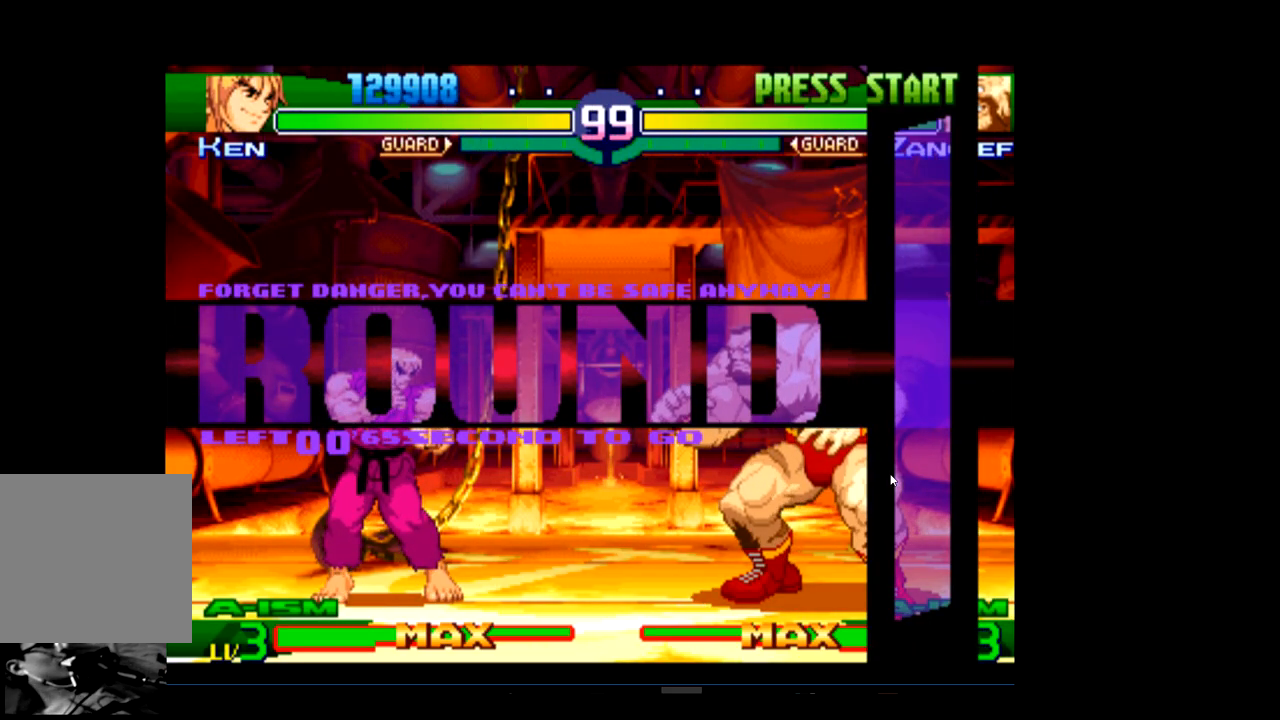
{"buttons": [], "left_stick": "center", "events": []}
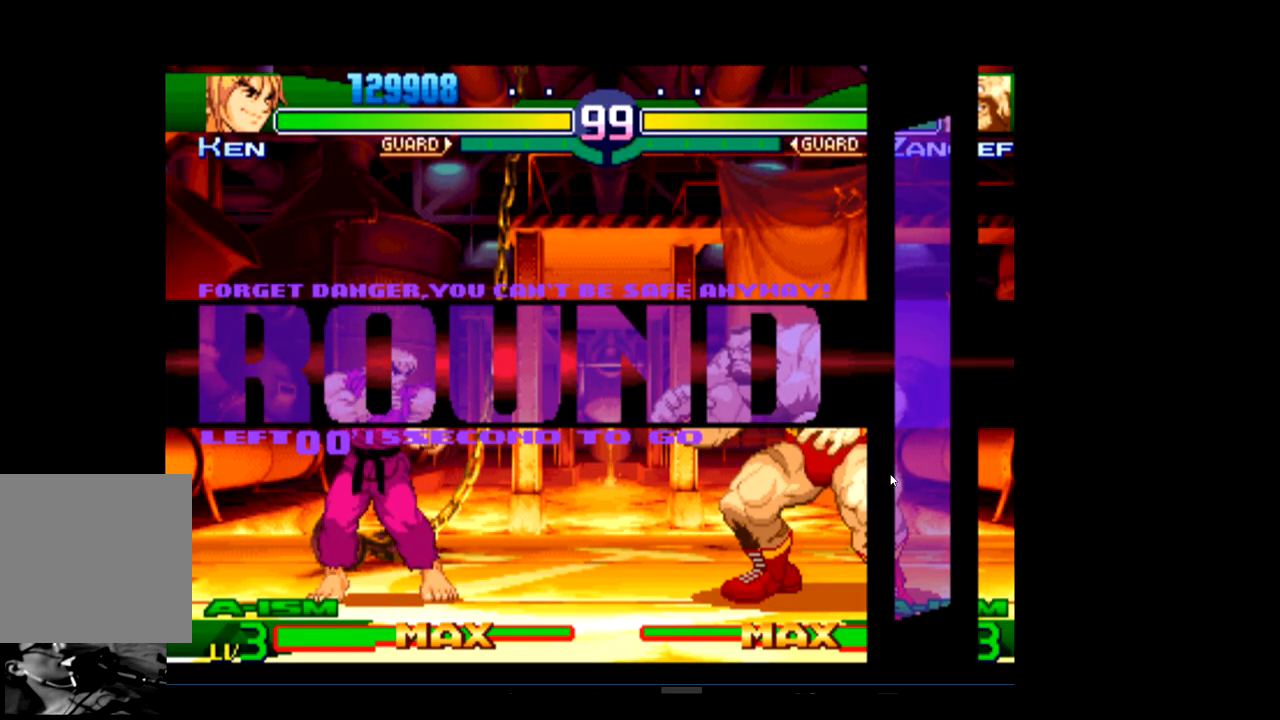
{"buttons": [], "left_stick": "center", "events": []}
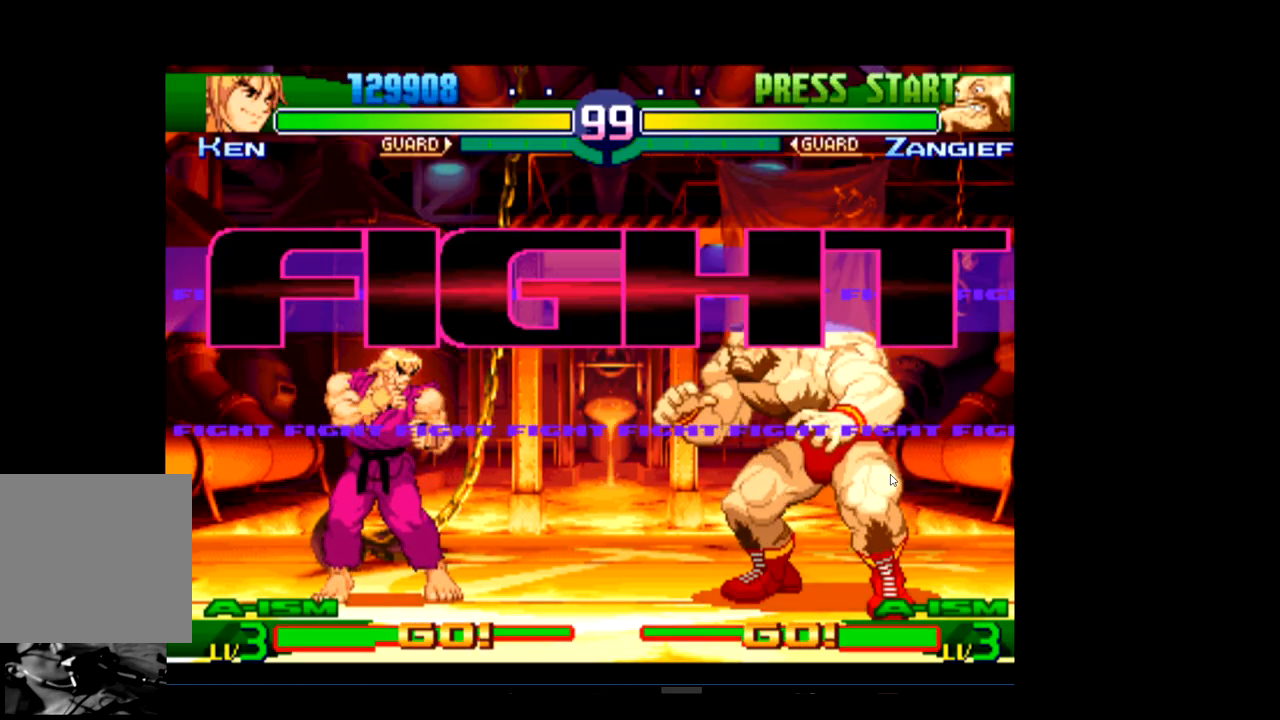
{"buttons": [], "left_stick": "center", "events": []}
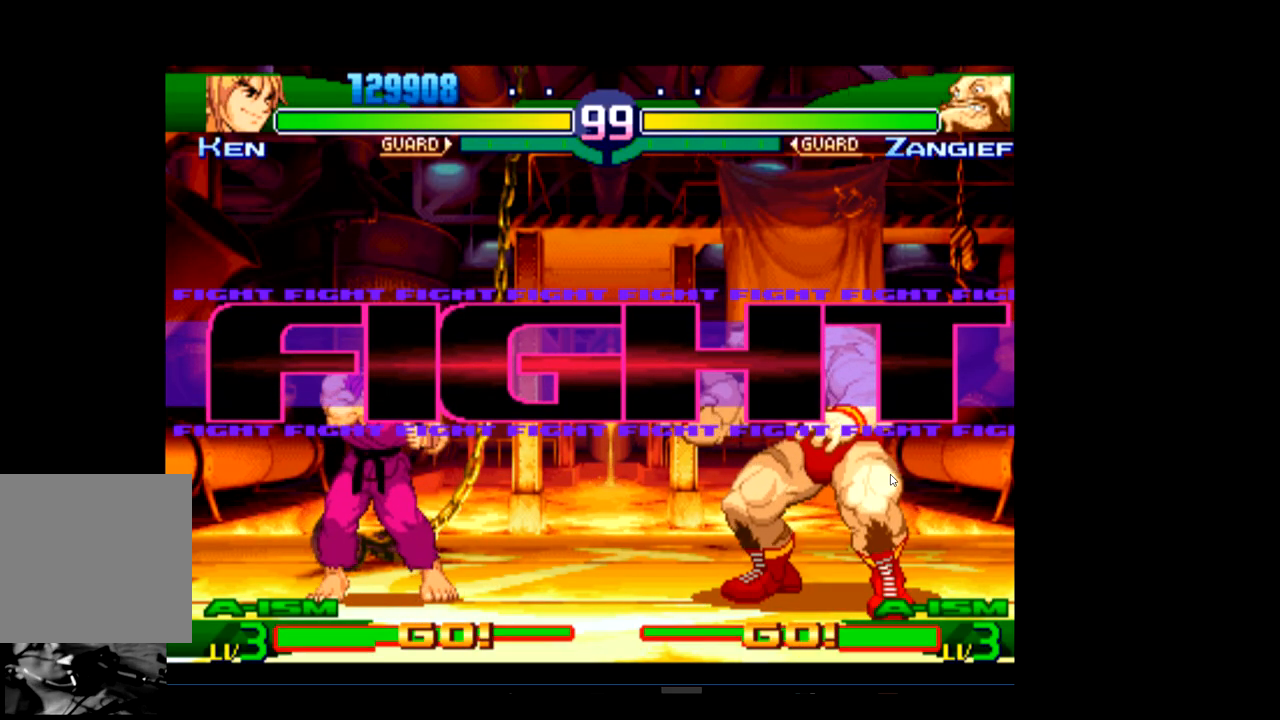
{"buttons": ["R1"], "left_stick": "center", "events": [[433, "R1", "down"]]}
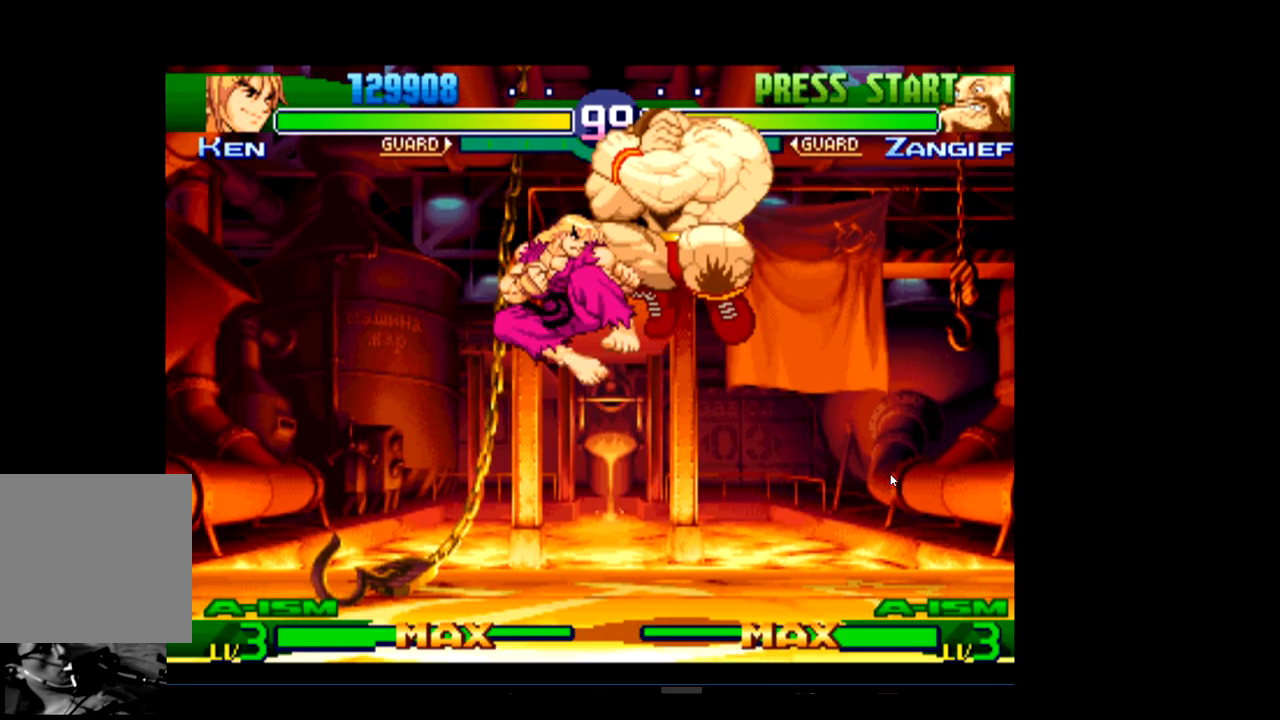
{"buttons": ["R1"], "left_stick": "center", "events": [[67, "R1", "up"], [133, "R1", "down"], [267, "R1", "up"], [467, "R1", "down"]]}
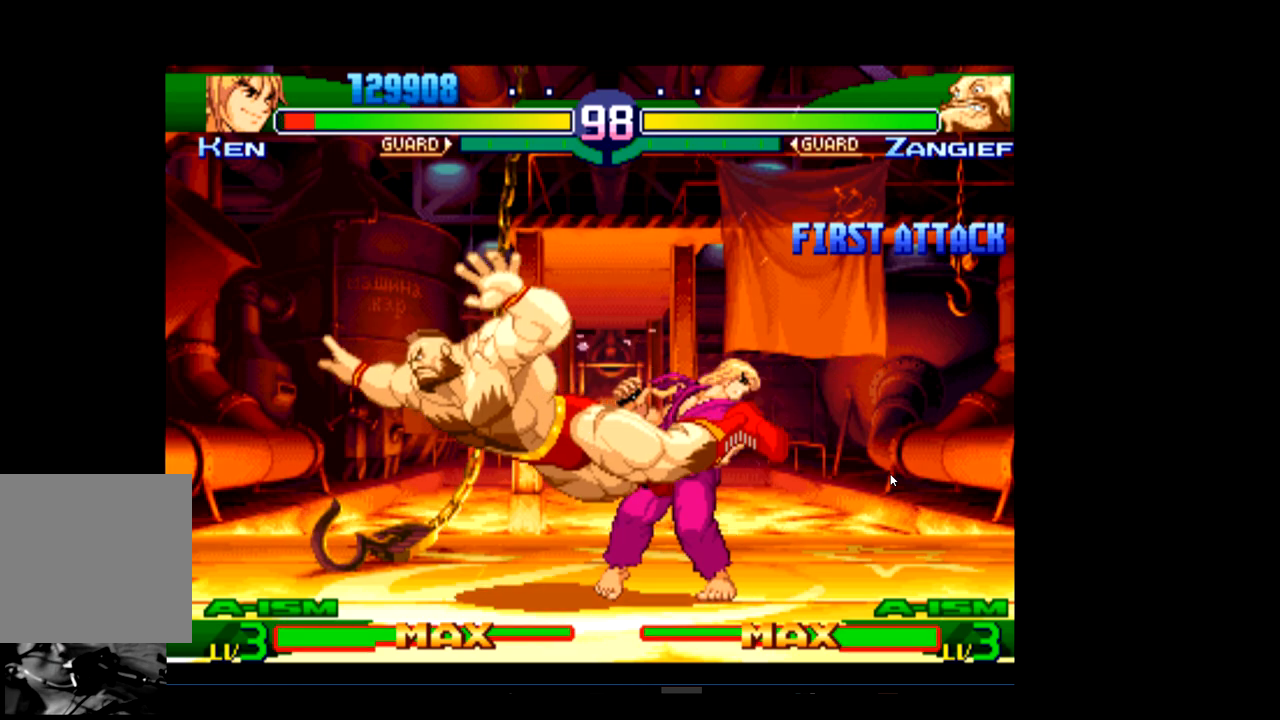
{"buttons": ["R1"], "left_stick": "center", "events": [[133, "R1", "up"], [233, "R1", "down"], [367, "R1", "up"], [467, "R1", "down"]]}
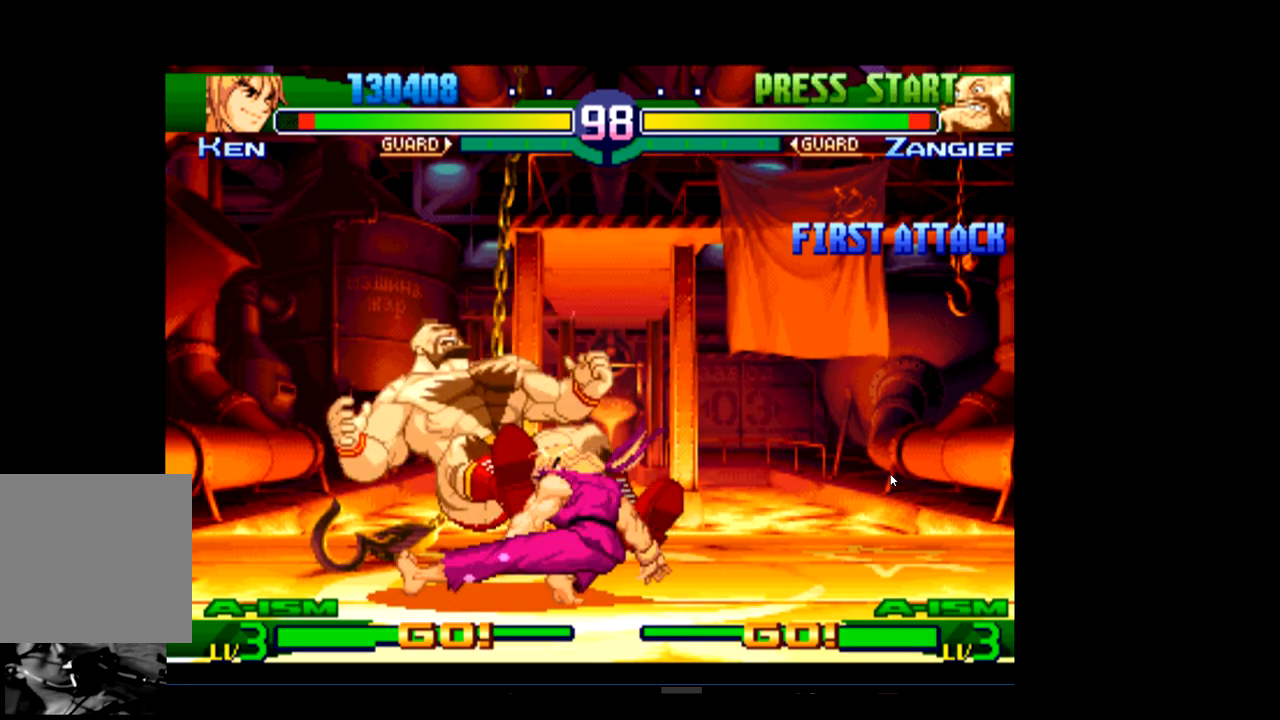
{"buttons": [], "left_stick": "center", "events": [[133, "R1", "up"]]}
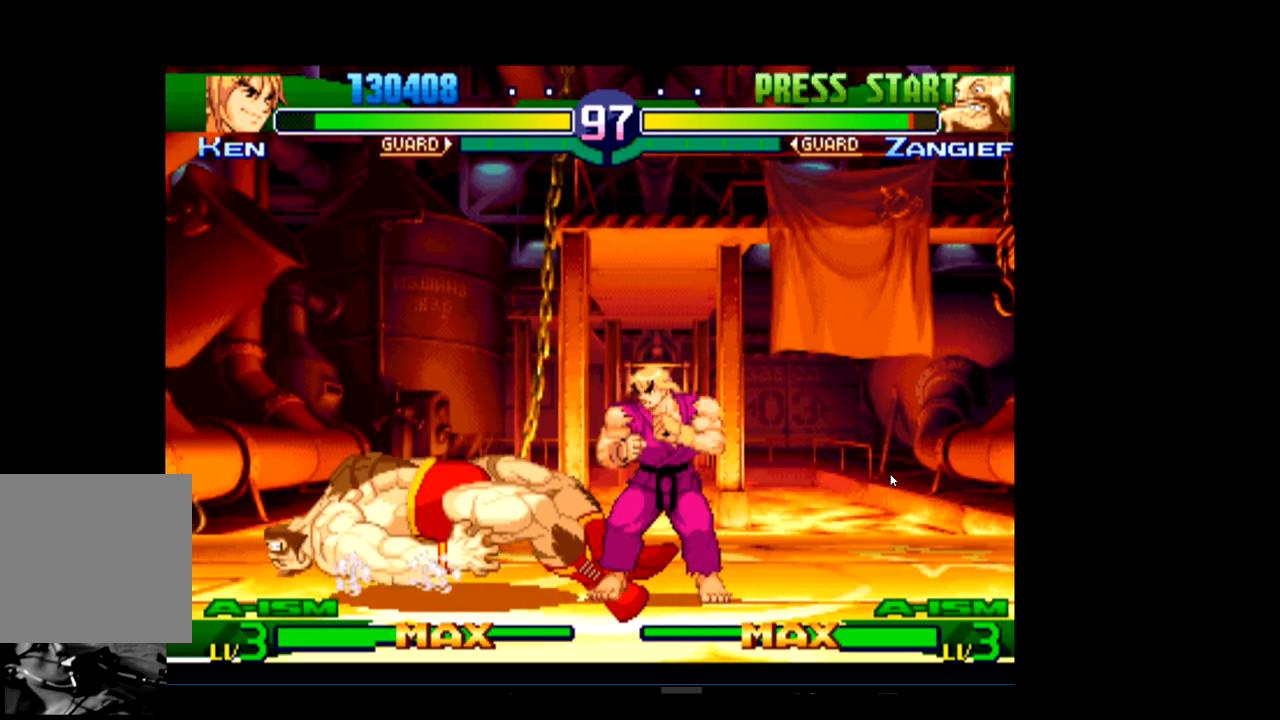
{"buttons": ["R1"], "left_stick": "center", "events": [[500, "R1", "down"]]}
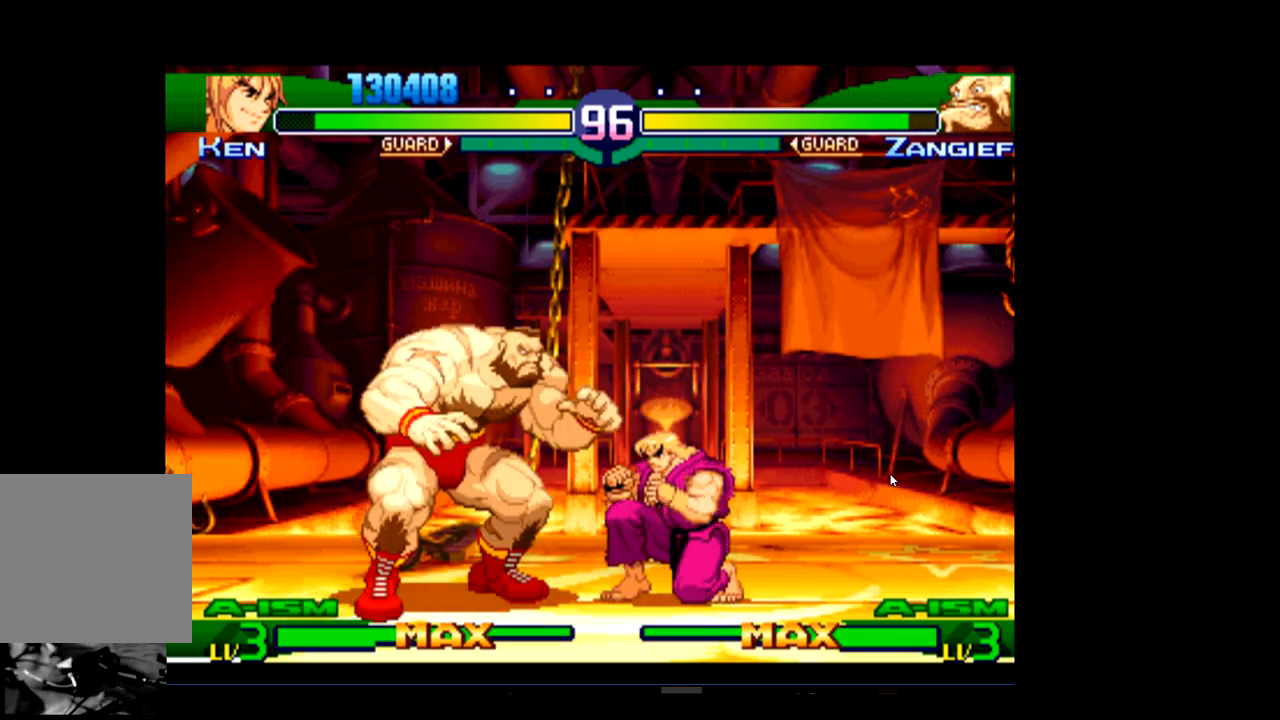
{"buttons": [], "left_stick": "center", "events": [[167, "R1", "up"]]}
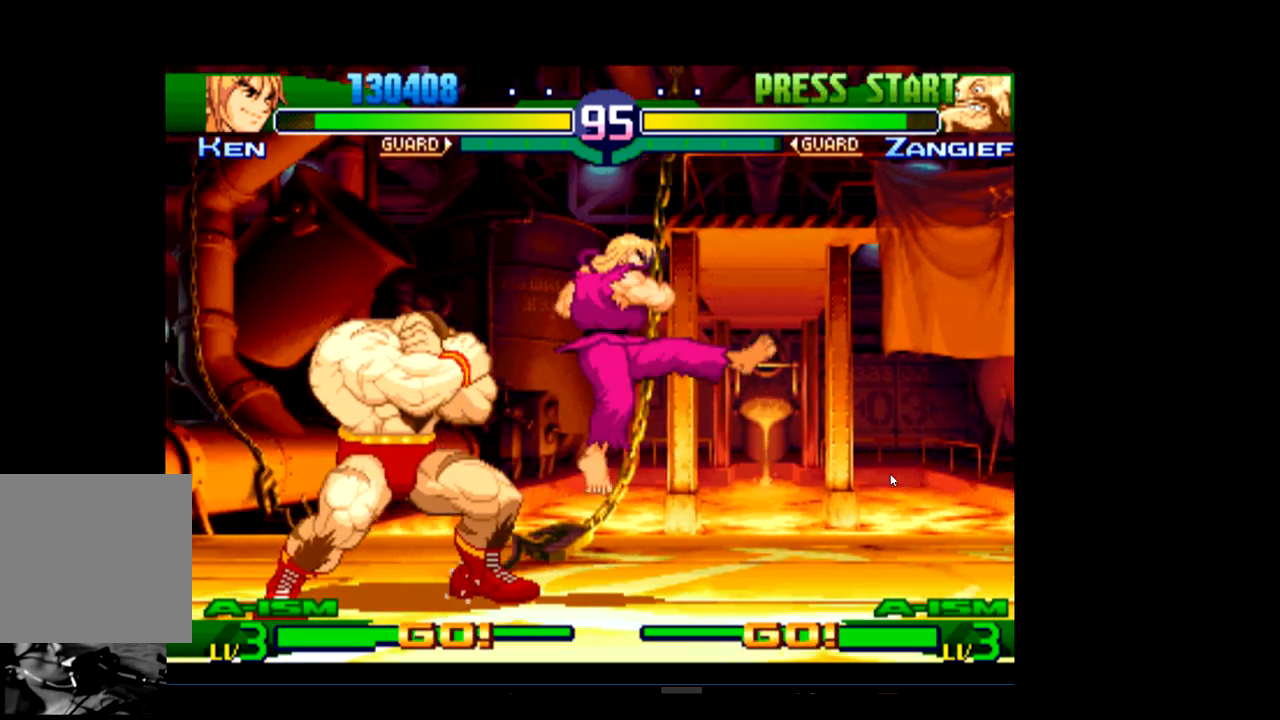
{"buttons": [], "left_stick": "center", "events": []}
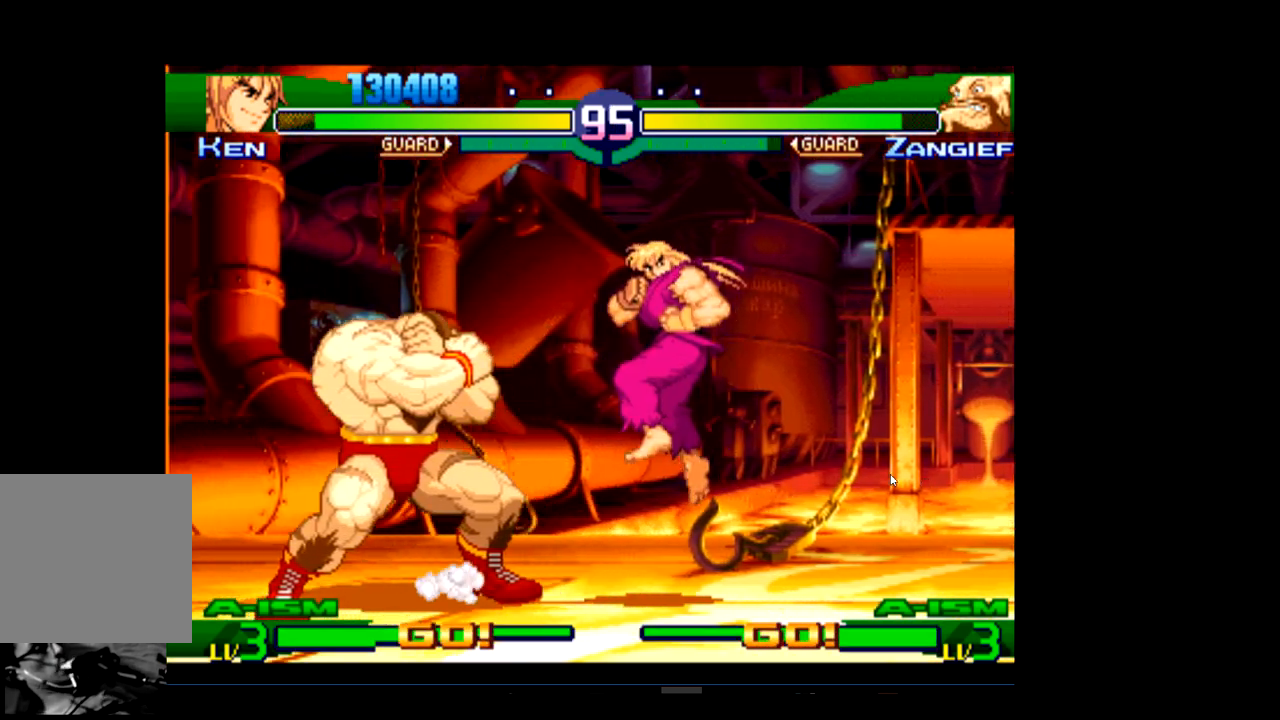
{"buttons": [], "left_stick": "center", "events": [[200, "R1", "down"], [333, "R1", "up"]]}
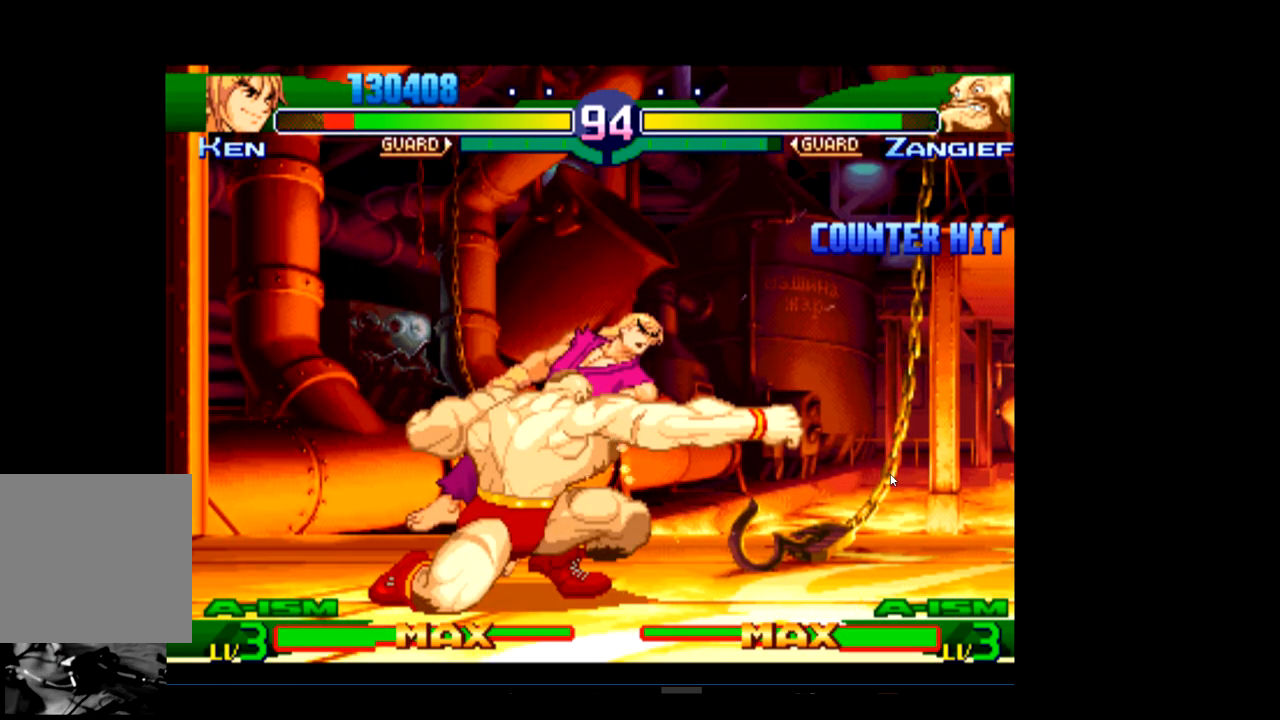
{"buttons": [], "left_stick": "center", "events": []}
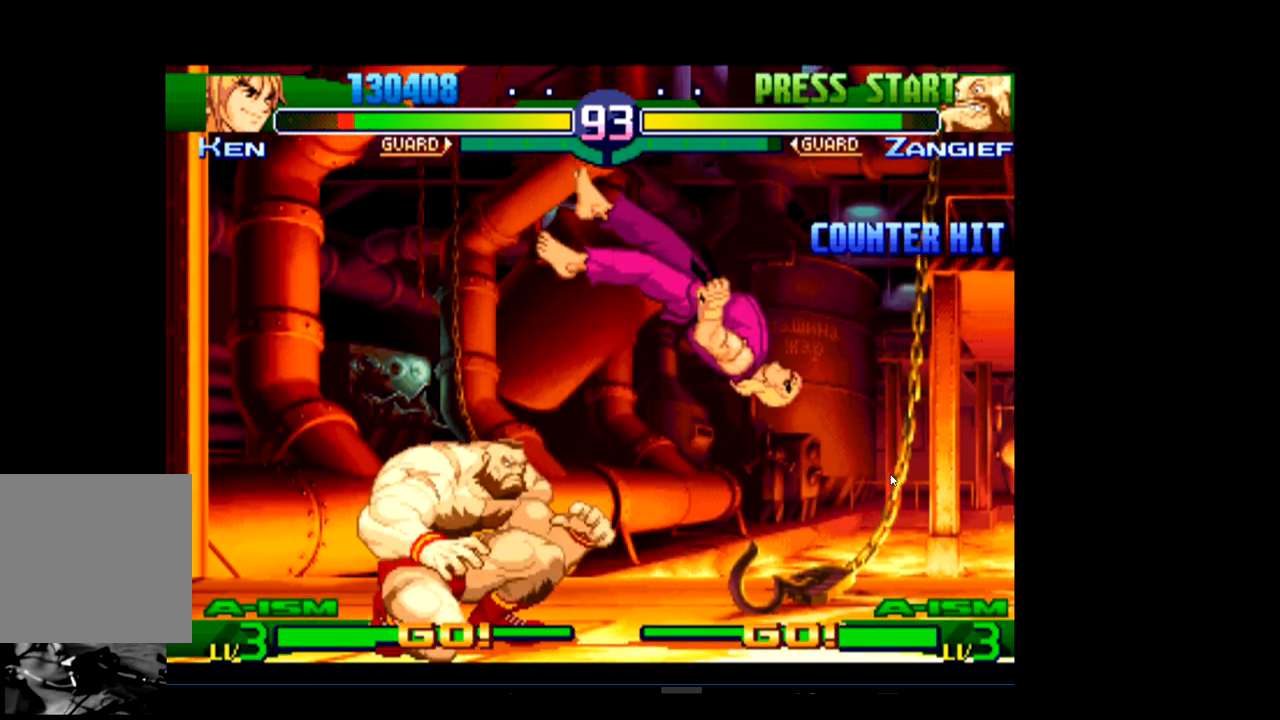
{"buttons": [], "left_stick": "center", "events": []}
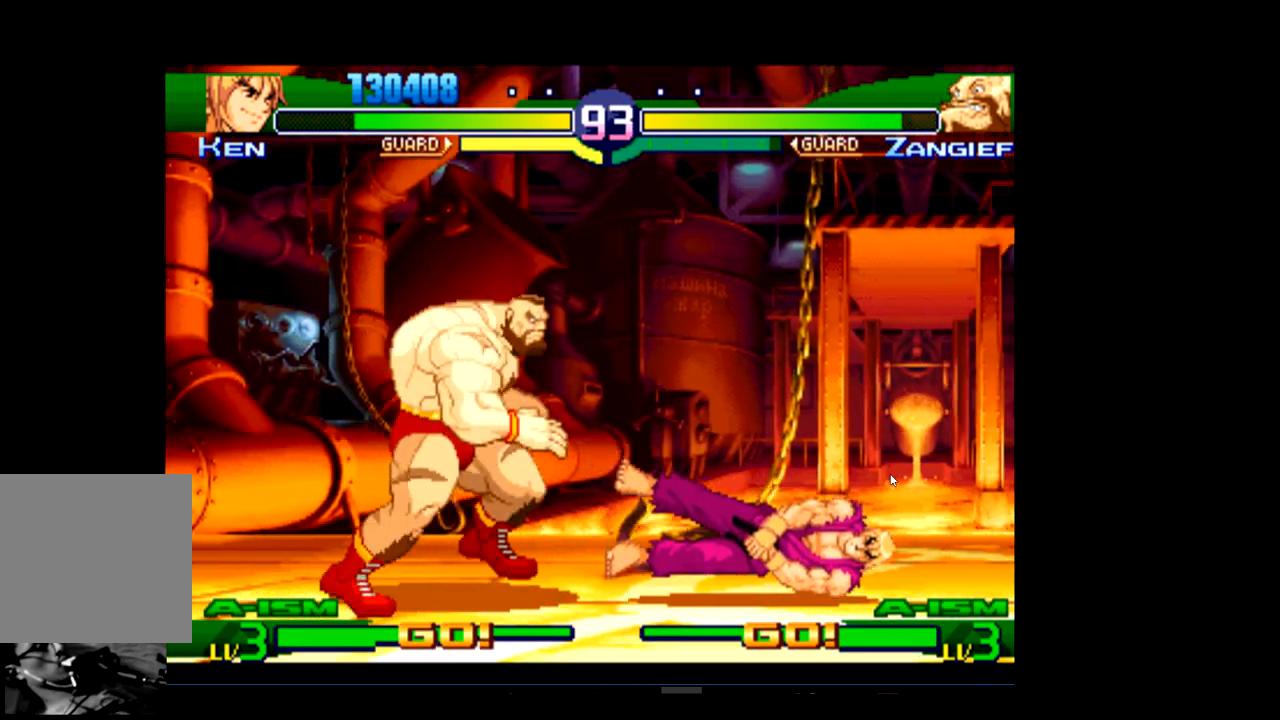
{"buttons": ["R1"], "left_stick": "center", "events": [[433, "R1", "down"]]}
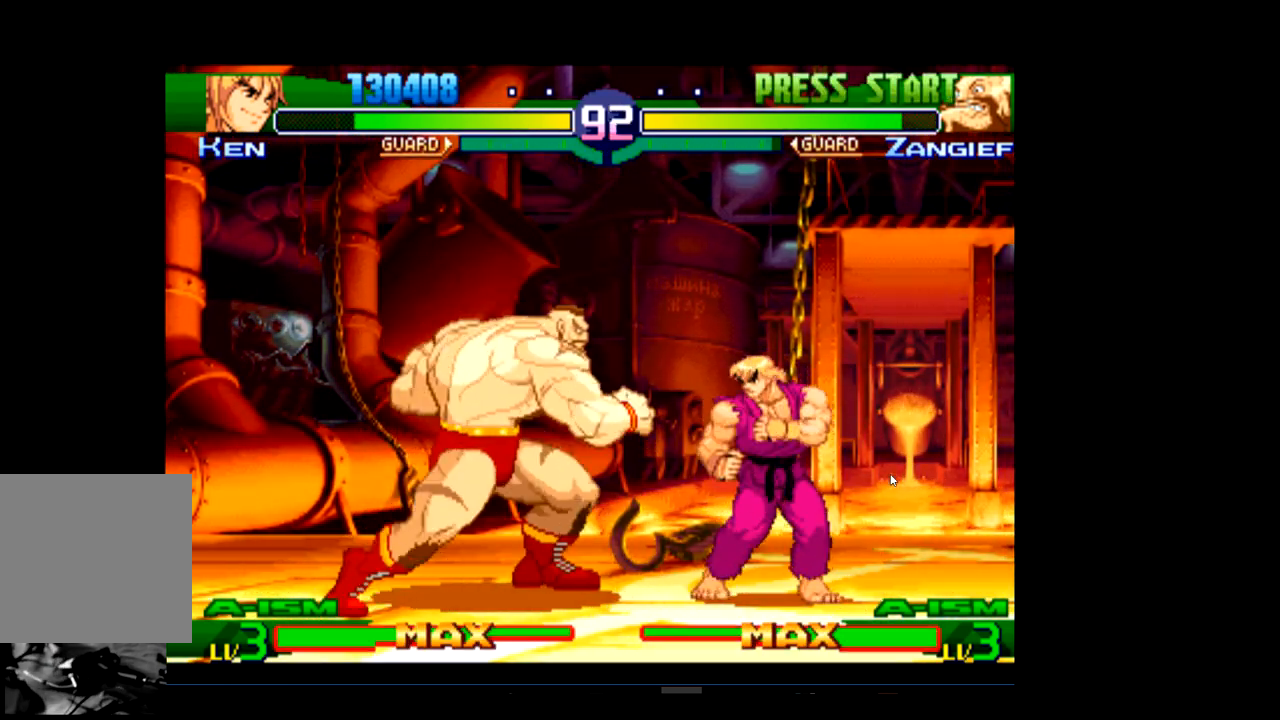
{"buttons": [], "left_stick": "center", "events": [[67, "R1", "up"], [333, "R1", "down"], [467, "R1", "up"]]}
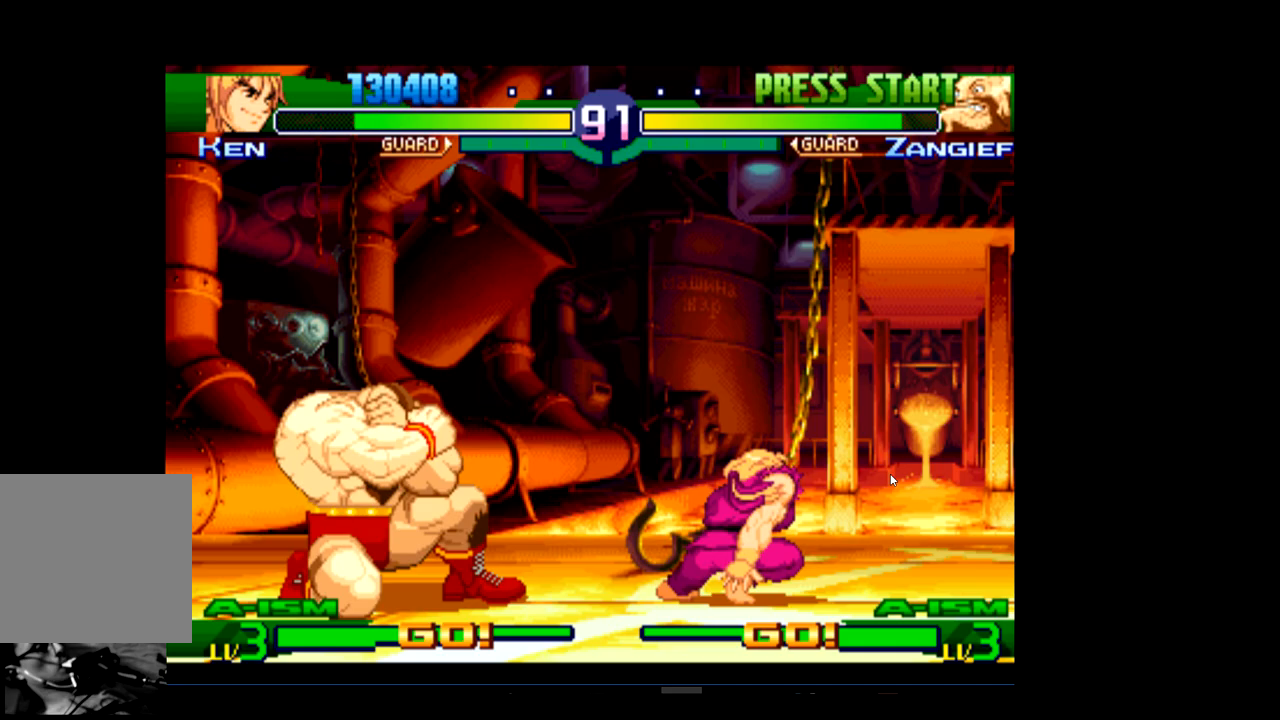
{"buttons": [], "left_stick": "center", "events": []}
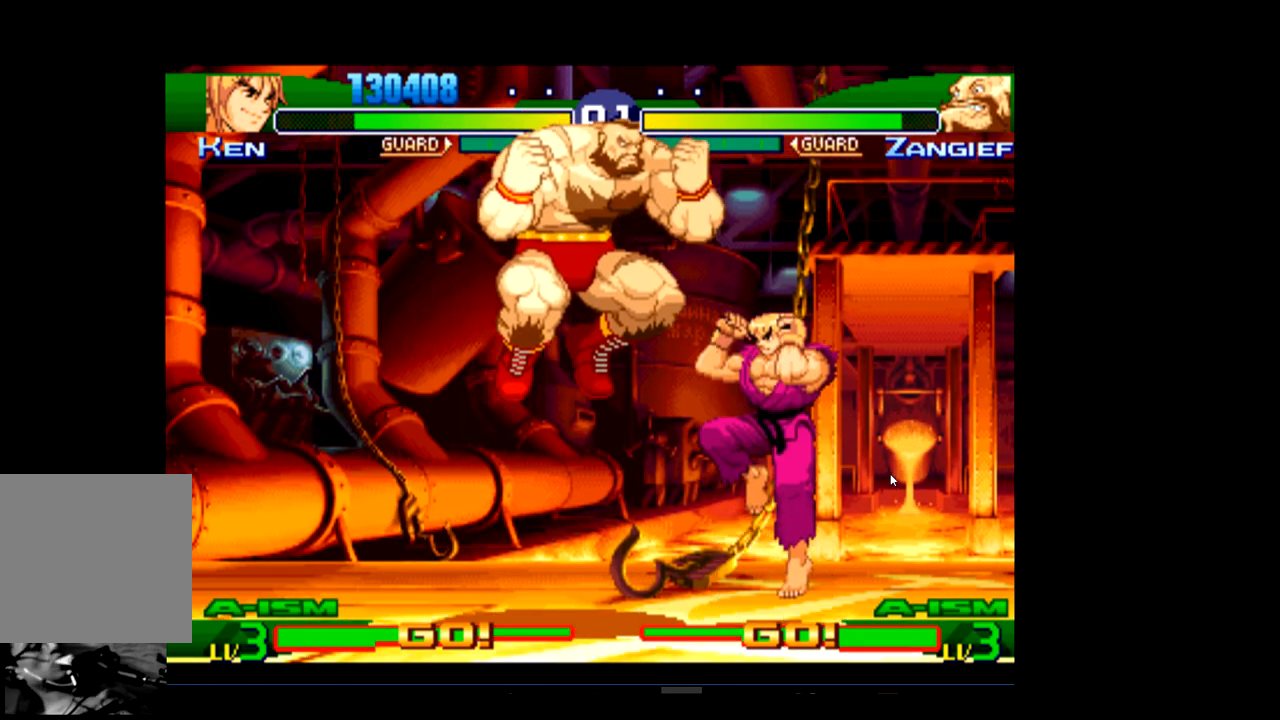
{"buttons": [], "left_stick": "center", "events": [[133, "R1", "down"], [267, "R1", "up"]]}
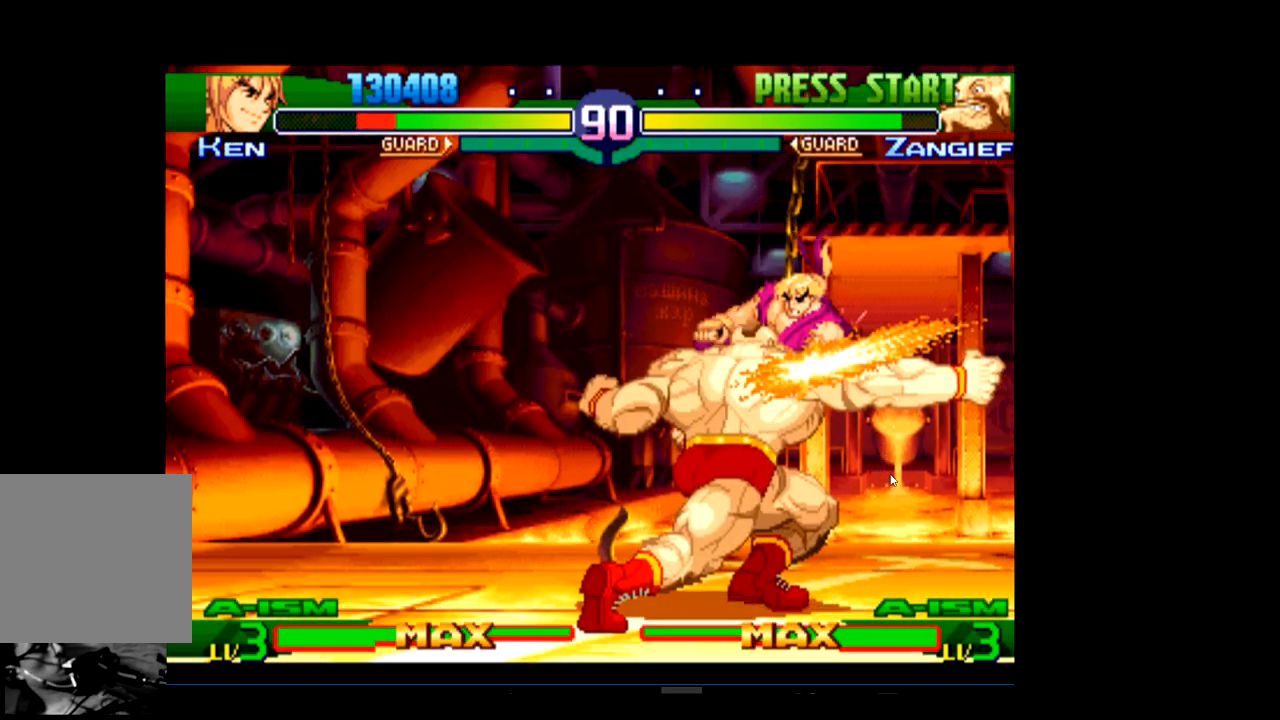
{"buttons": [], "left_stick": "center", "events": [[100, "R1", "down"], [233, "R1", "up"]]}
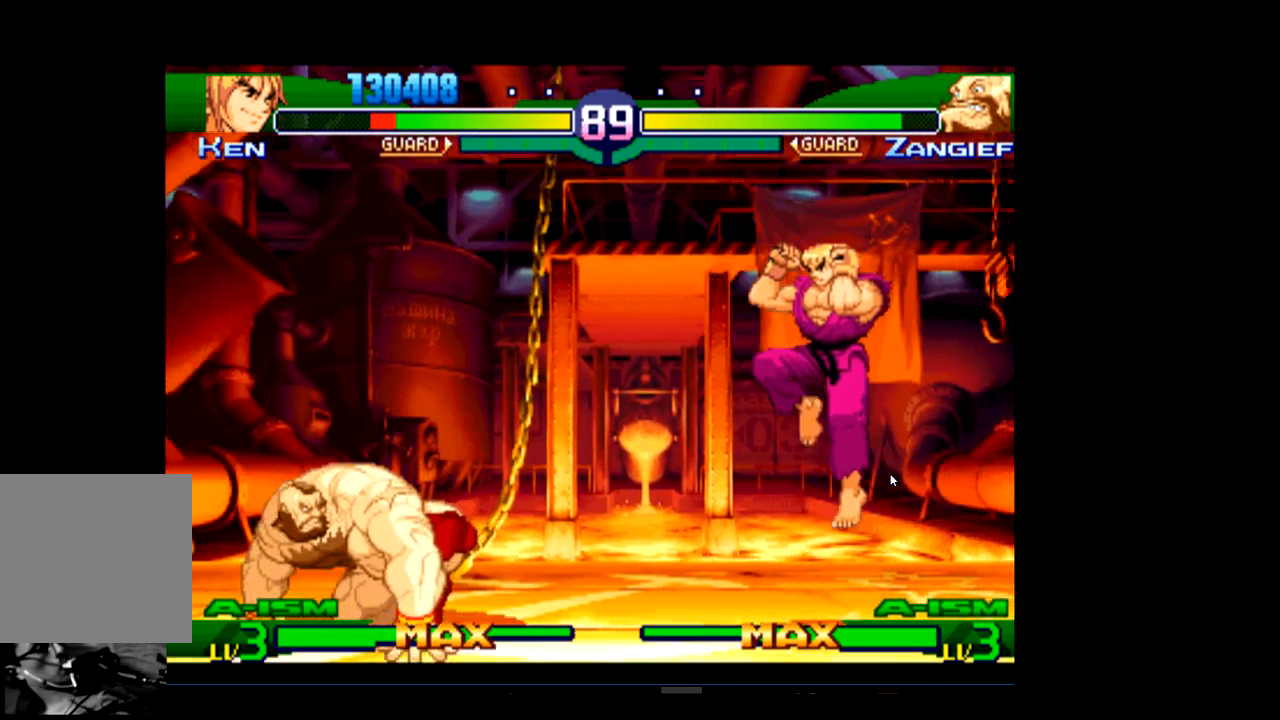
{"buttons": [], "left_stick": "center", "events": []}
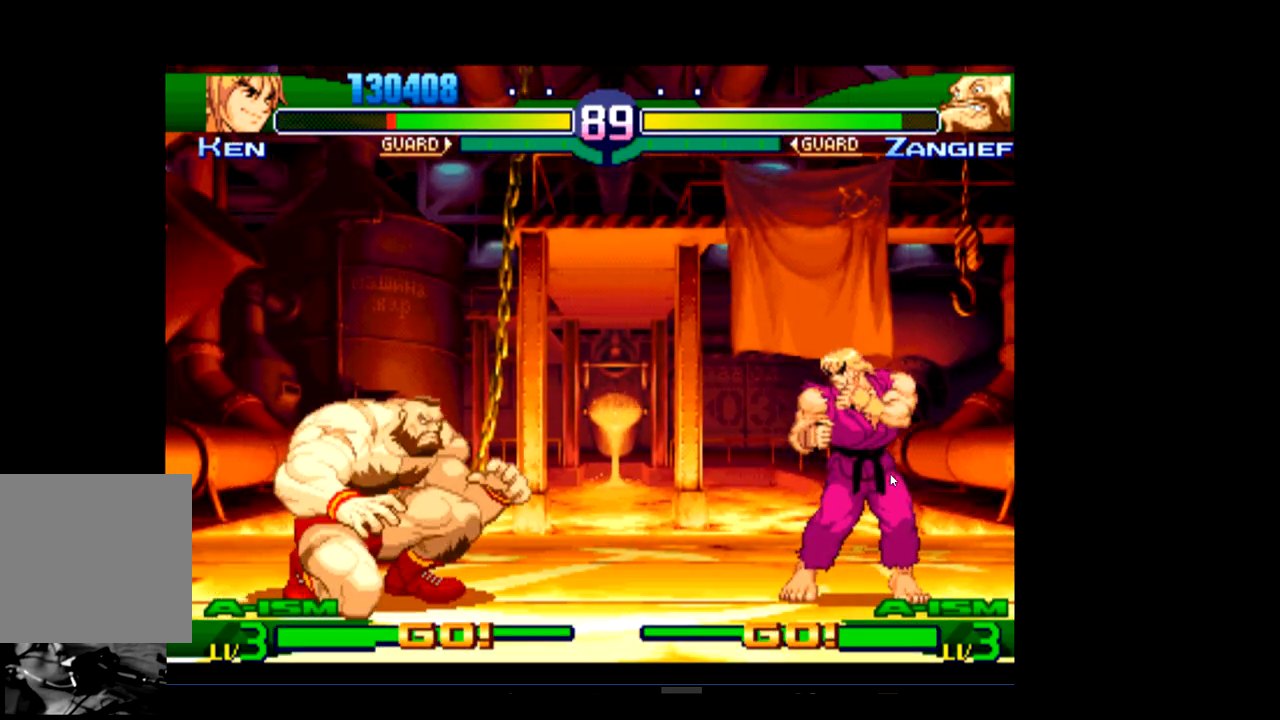
{"buttons": [], "left_stick": "center", "events": [[333, "R1", "down"], [500, "R1", "up"]]}
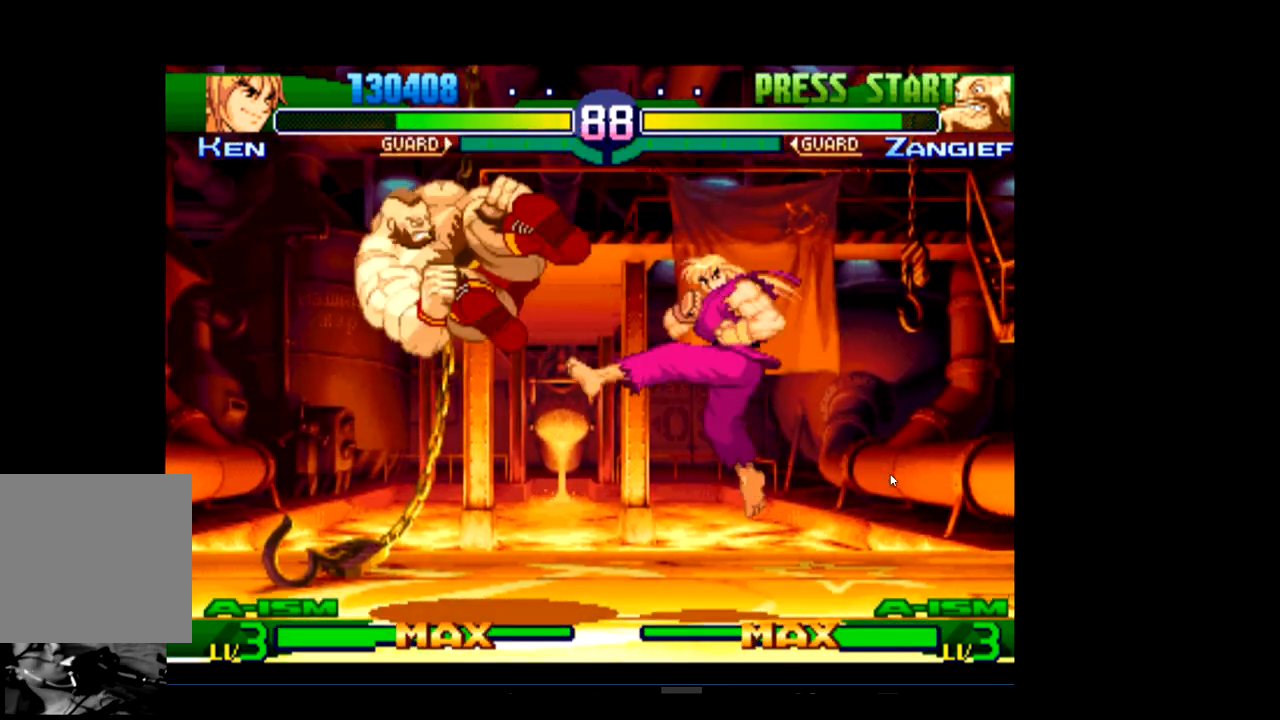
{"buttons": [], "left_stick": "center", "events": []}
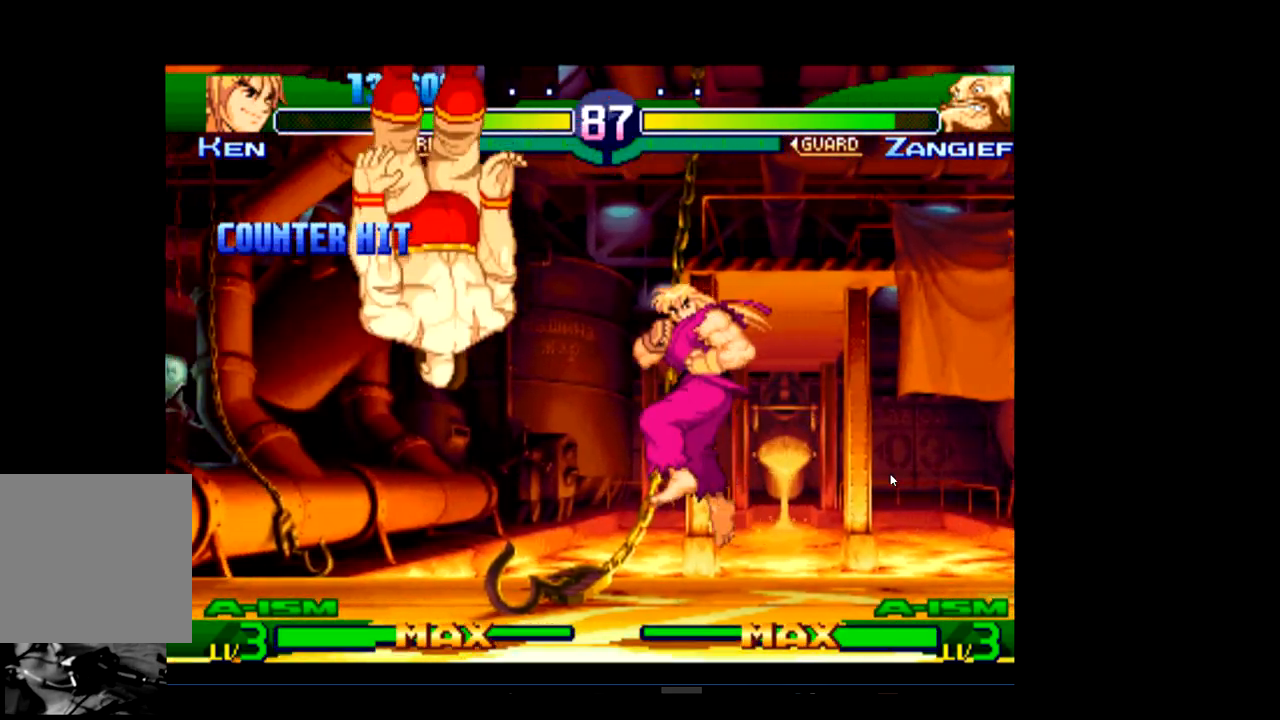
{"buttons": [], "left_stick": "center", "events": []}
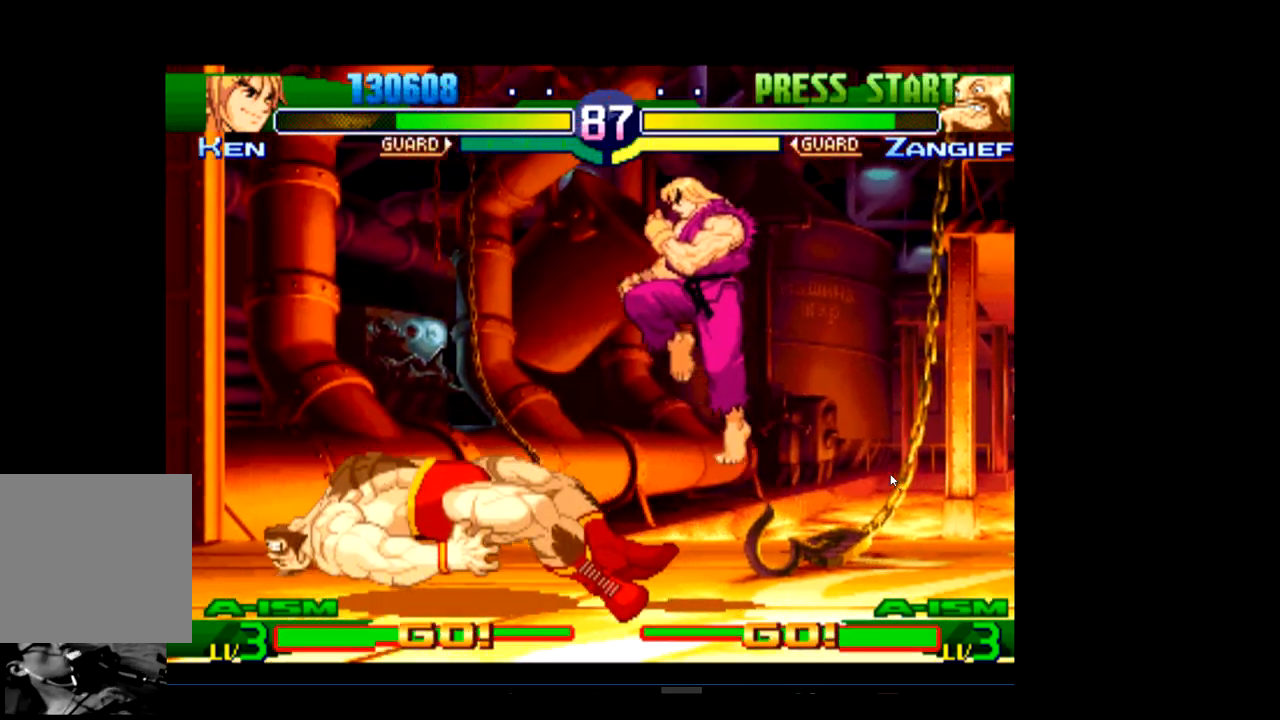
{"buttons": [], "left_stick": "center", "events": []}
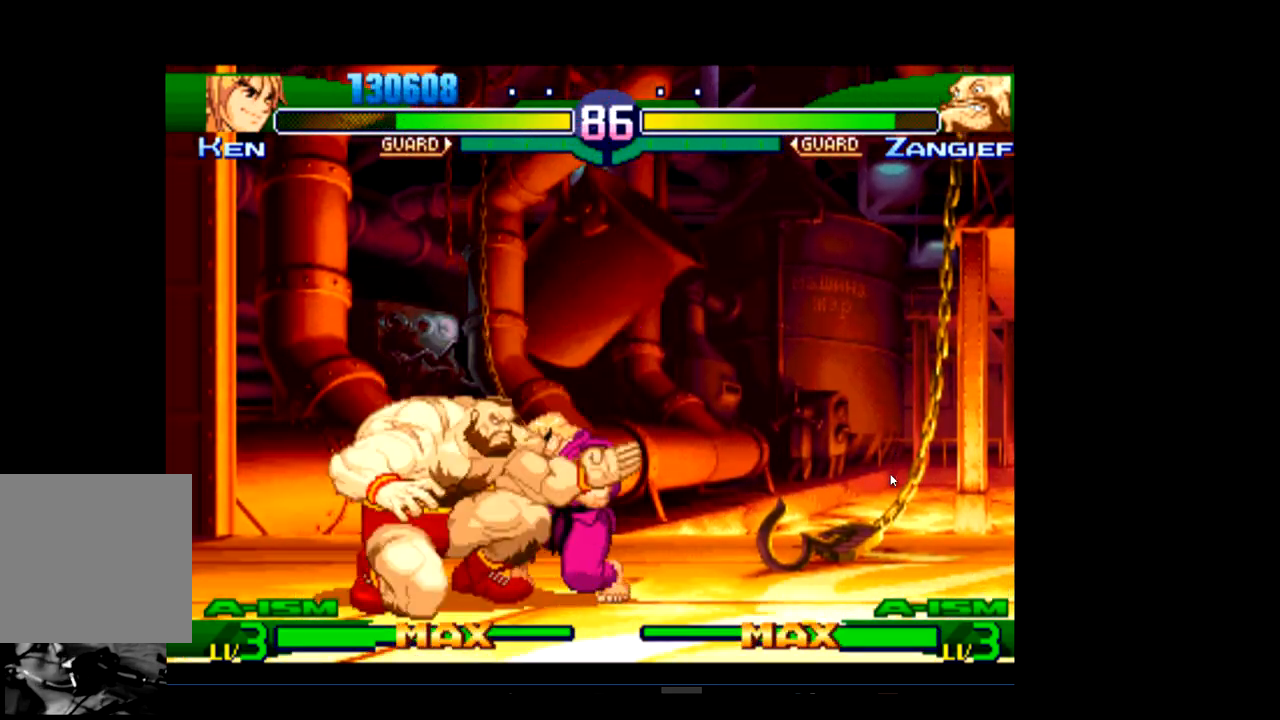
{"buttons": [], "left_stick": "center", "events": [[233, "R2", "down"], [367, "R2", "up"]]}